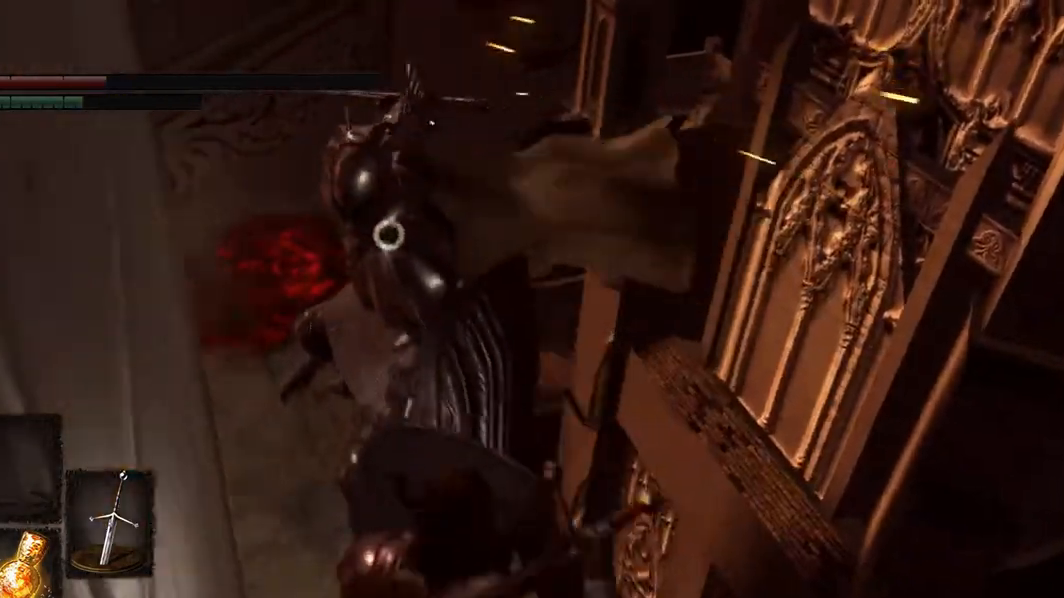
Gameplay with a controller (Xbox layout); each line is a JSON object with the inputs held at the frame after it. "events" lists button and stick changes between this image and that frame as [ms after this image, input, new state], when the widget could be followed in between. Not read: L3.
{"buttons": [], "left_stick": "down", "right_stick": "center", "events": [[133, "L1", "up"]]}
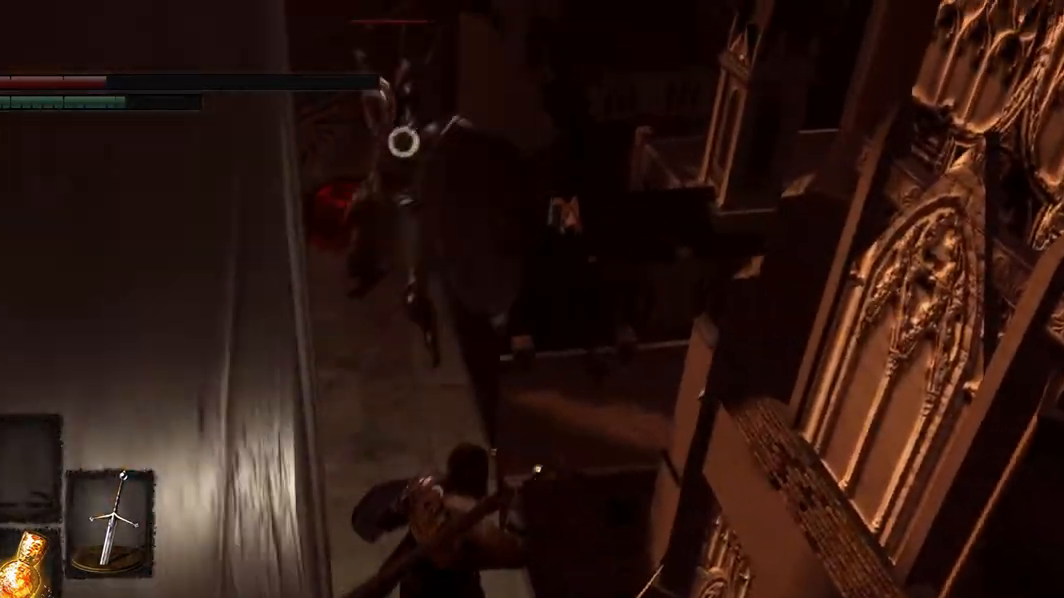
{"buttons": ["L1"], "left_stick": "center", "right_stick": "center", "events": [[267, "L1", "down"], [400, "left_stick", "center"]]}
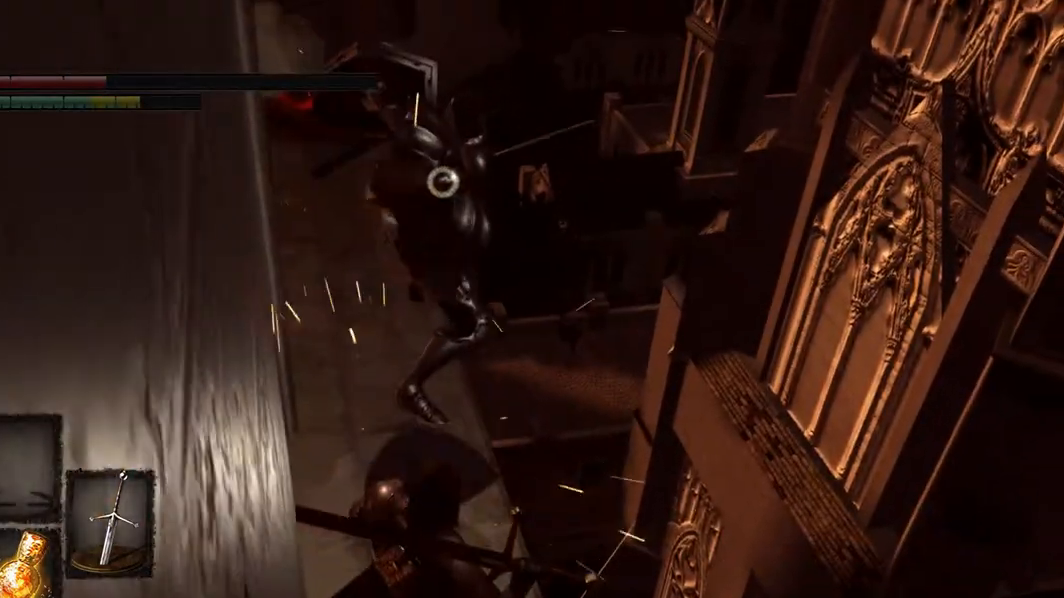
{"buttons": [], "left_stick": "down", "right_stick": "center", "events": [[133, "left_stick", "down"], [200, "L1", "up"]]}
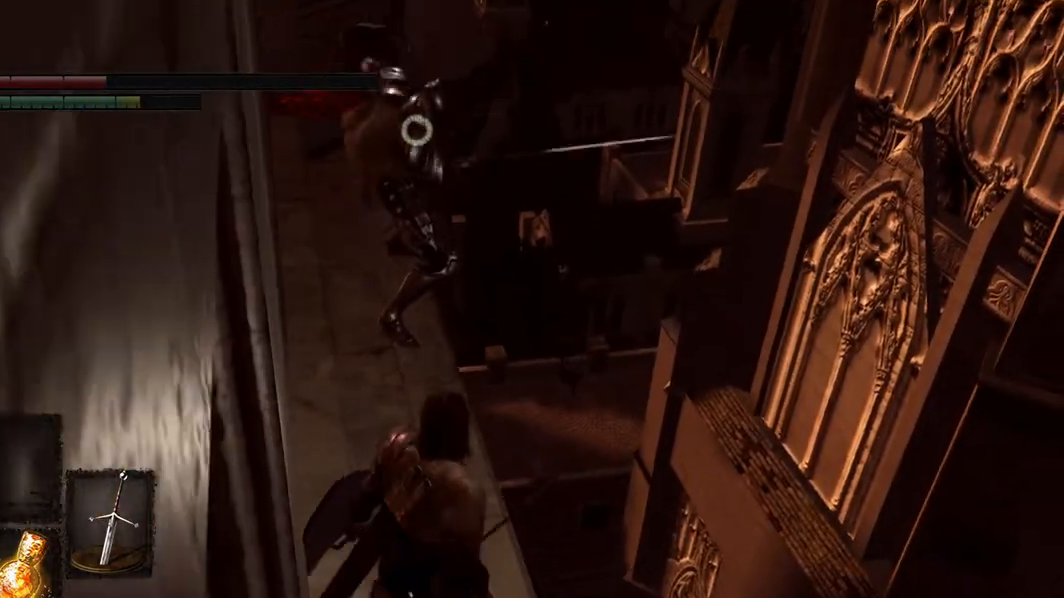
{"buttons": [], "left_stick": "down", "right_stick": "center", "events": [[33, "X", "down"], [100, "X", "up"]]}
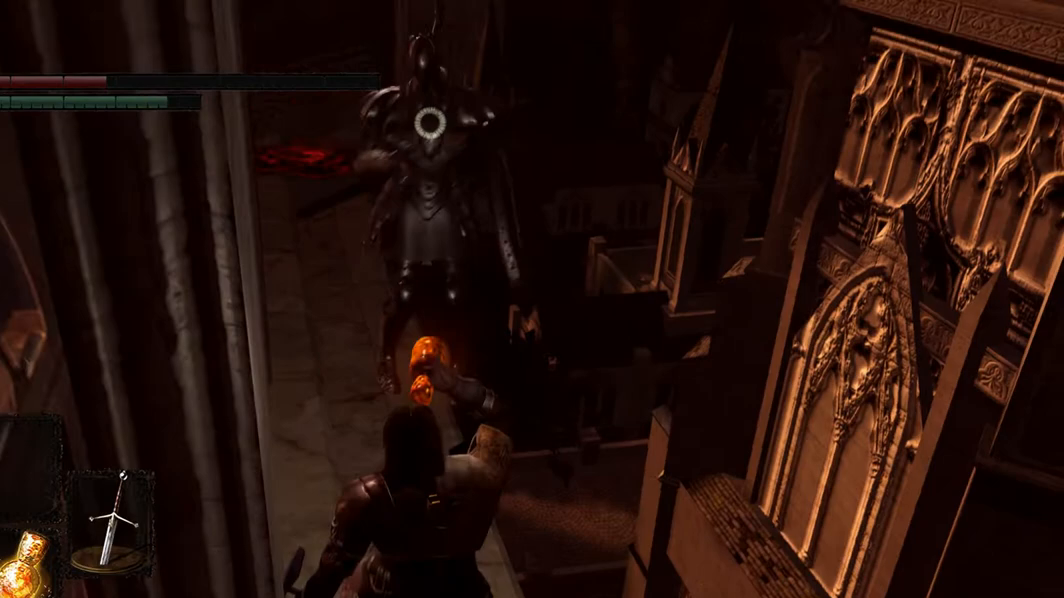
{"buttons": [], "left_stick": "center", "right_stick": "center", "events": [[267, "left_stick", "center"]]}
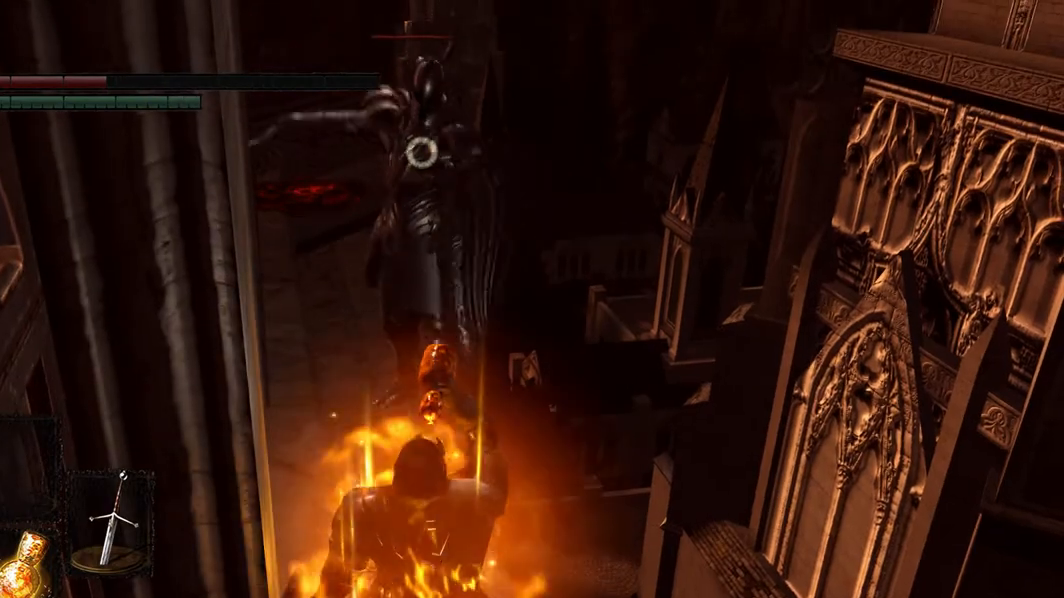
{"buttons": [], "left_stick": "center", "right_stick": "center", "events": []}
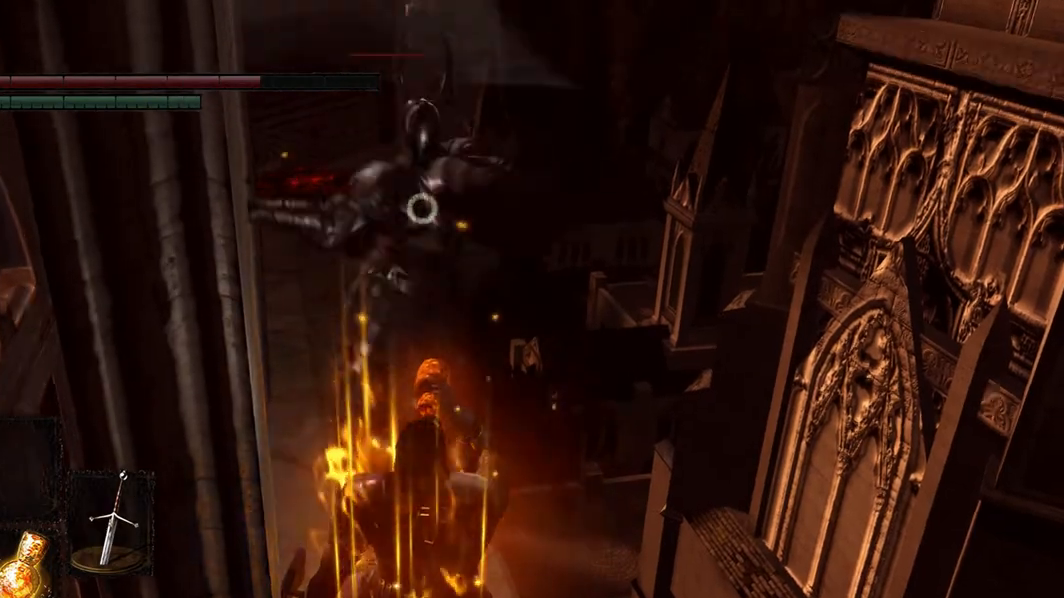
{"buttons": ["L1"], "left_stick": "down-left", "right_stick": "center", "events": [[33, "left_stick", "down-left"], [100, "L1", "down"]]}
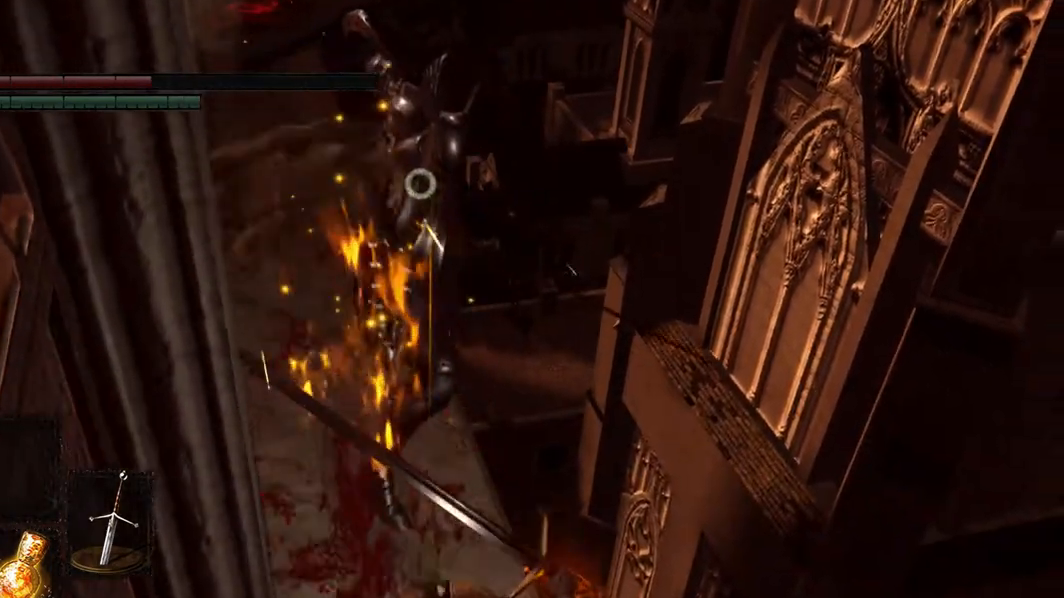
{"buttons": [], "left_stick": "center", "right_stick": "center", "events": [[233, "left_stick", "center"], [467, "L1", "up"]]}
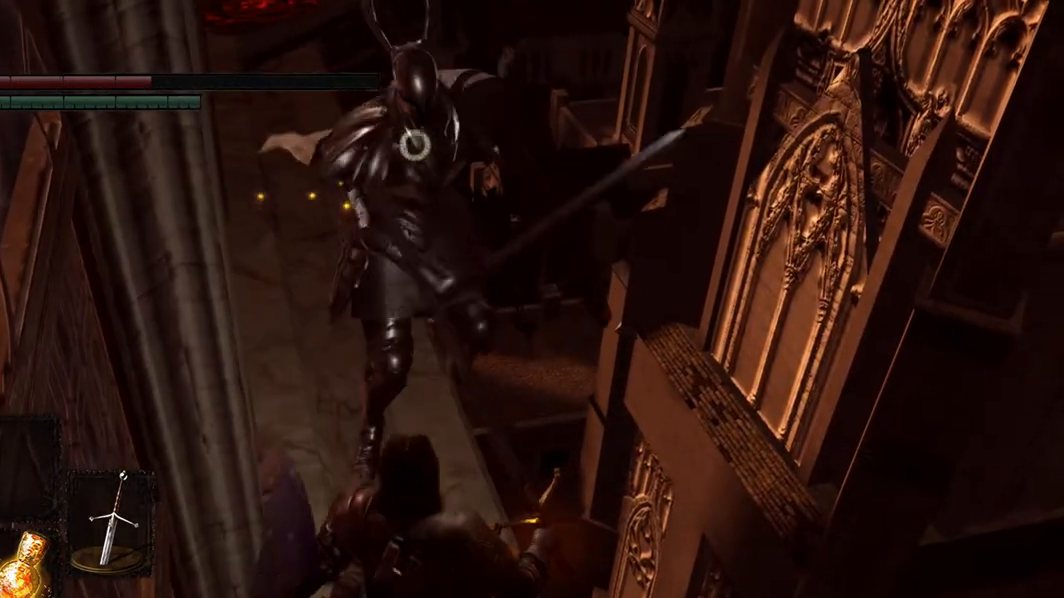
{"buttons": ["L1"], "left_stick": "down", "right_stick": "center", "events": [[200, "L1", "down"], [200, "left_stick", "down"]]}
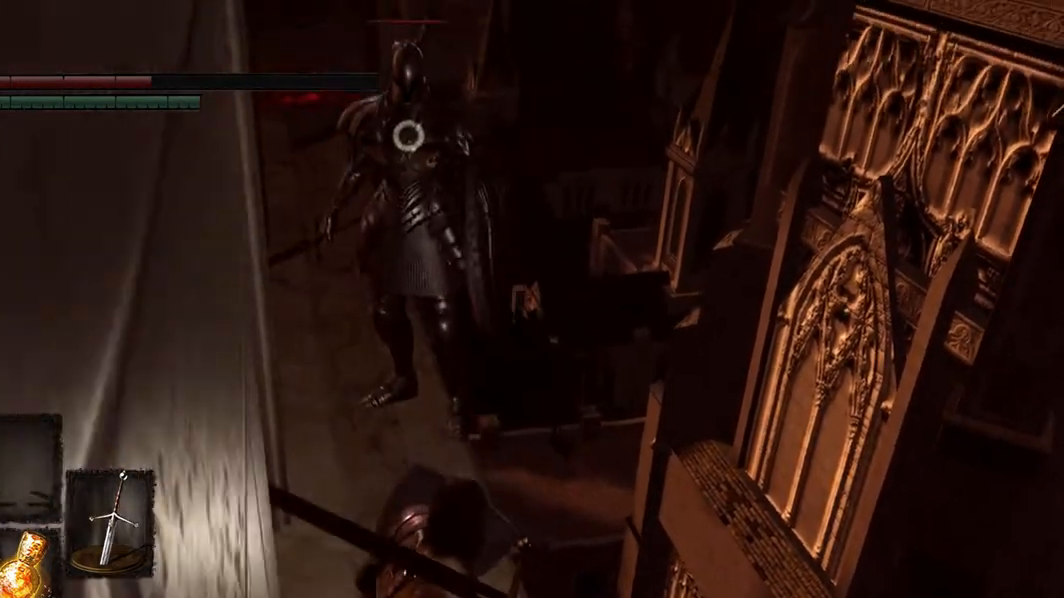
{"buttons": ["L1"], "left_stick": "down", "right_stick": "center", "events": []}
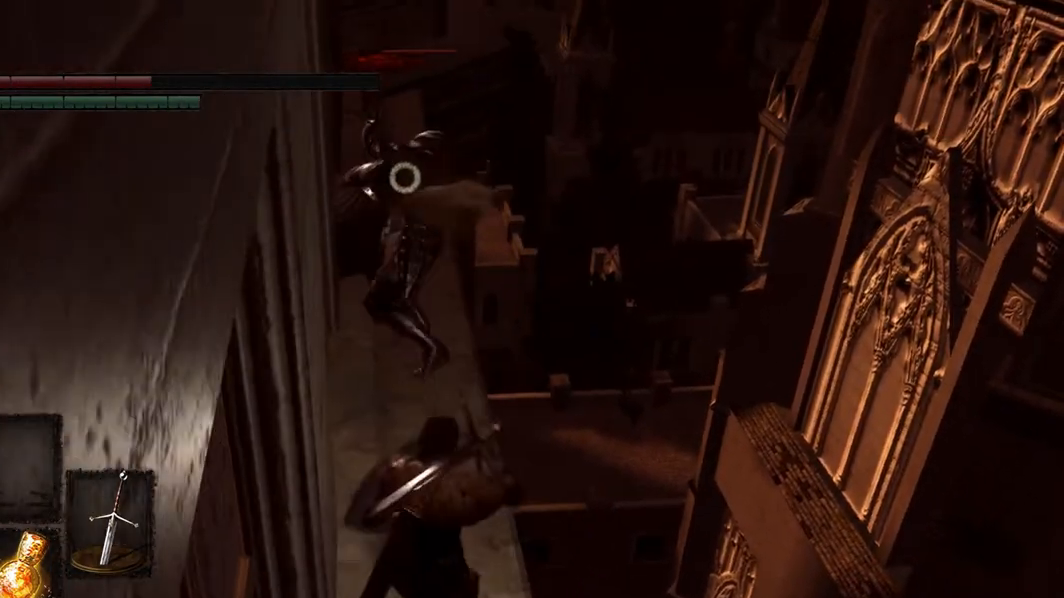
{"buttons": ["L1"], "left_stick": "down", "right_stick": "center", "events": [[33, "L1", "up"], [400, "L1", "down"]]}
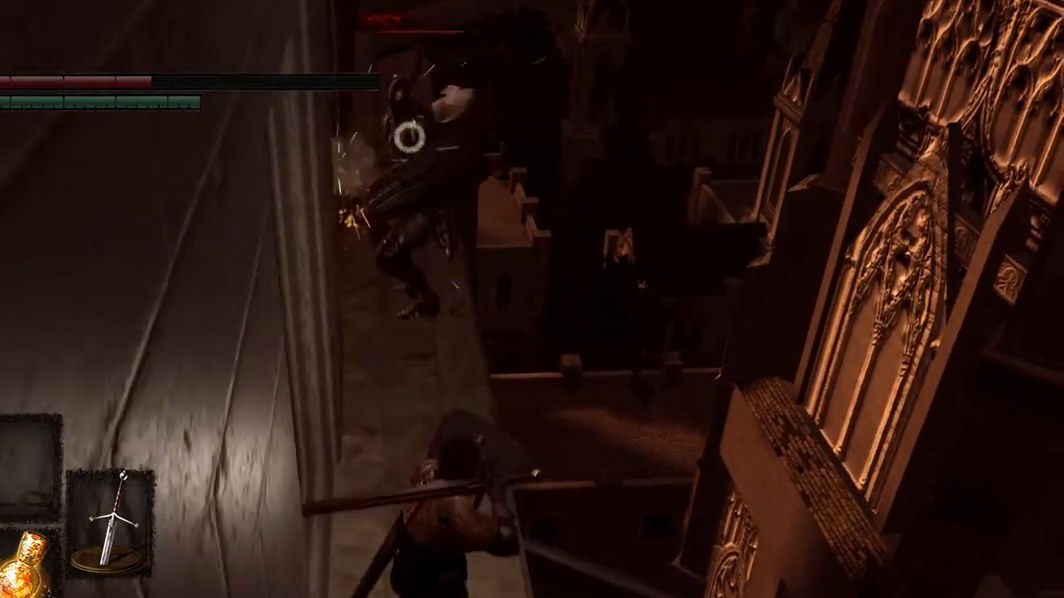
{"buttons": ["L1"], "left_stick": "down", "right_stick": "center", "events": []}
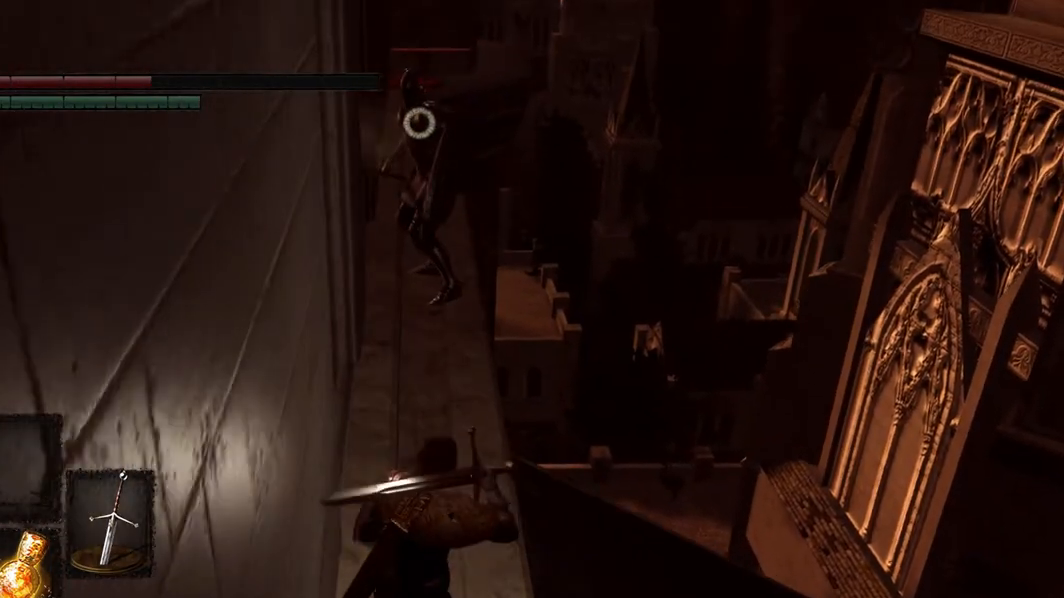
{"buttons": [], "left_stick": "down-left", "right_stick": "center", "events": [[100, "L1", "up"], [467, "left_stick", "down-left"]]}
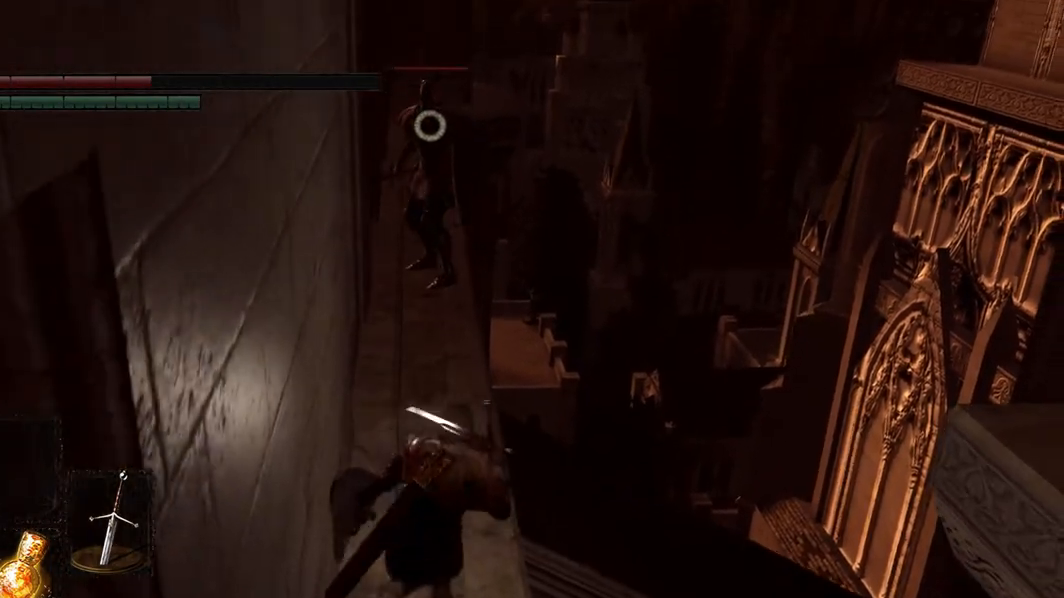
{"buttons": [], "left_stick": "right", "right_stick": "center", "events": [[100, "left_stick", "center"], [400, "left_stick", "right"]]}
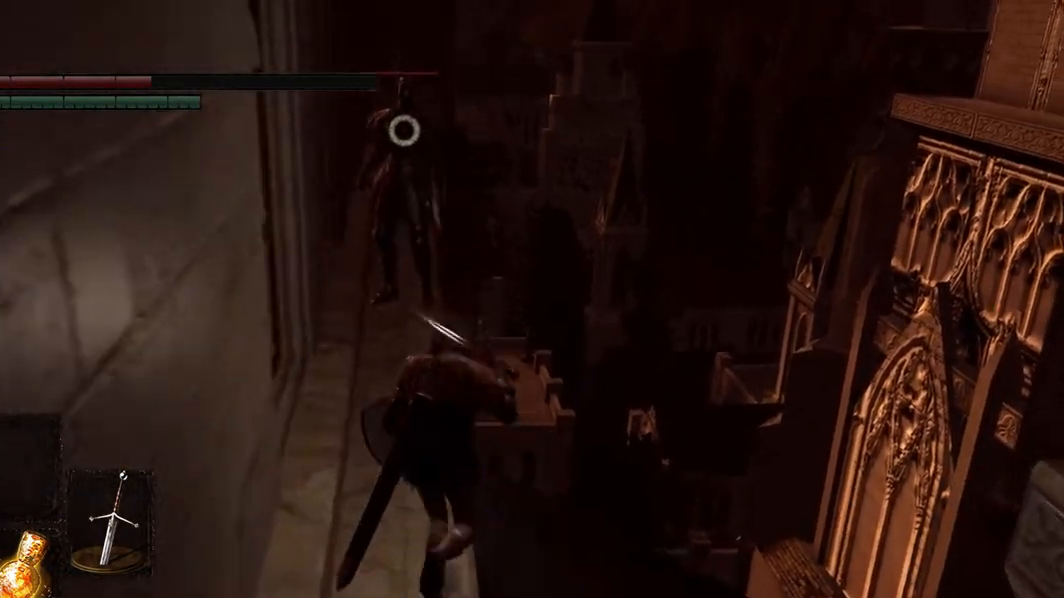
{"buttons": ["L1"], "left_stick": "center", "right_stick": "center", "events": [[33, "left_stick", "center"], [333, "L1", "down"]]}
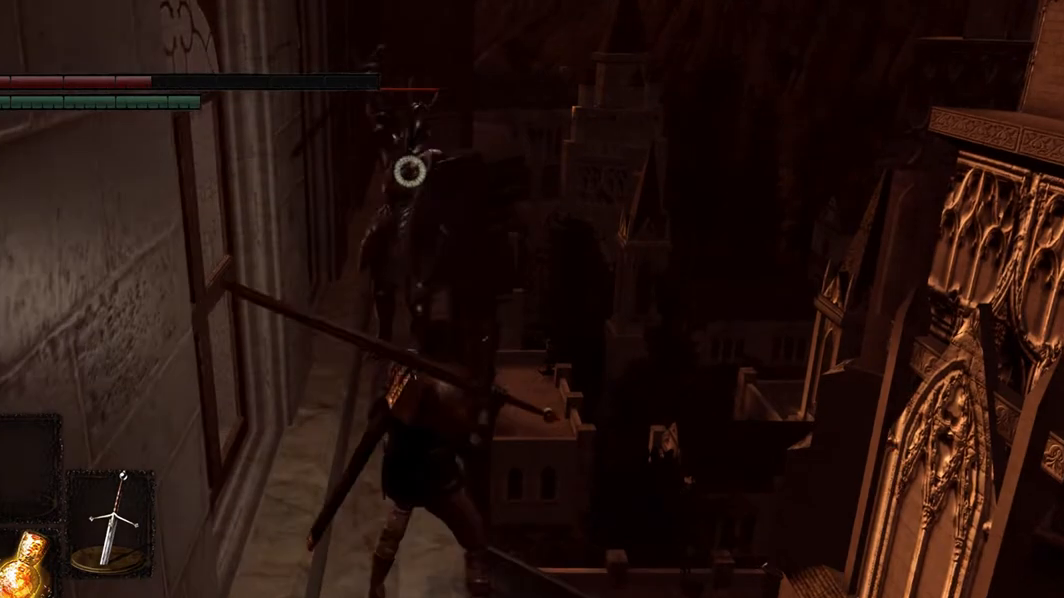
{"buttons": ["L1"], "left_stick": "down-right", "right_stick": "center", "events": [[200, "left_stick", "down-right"]]}
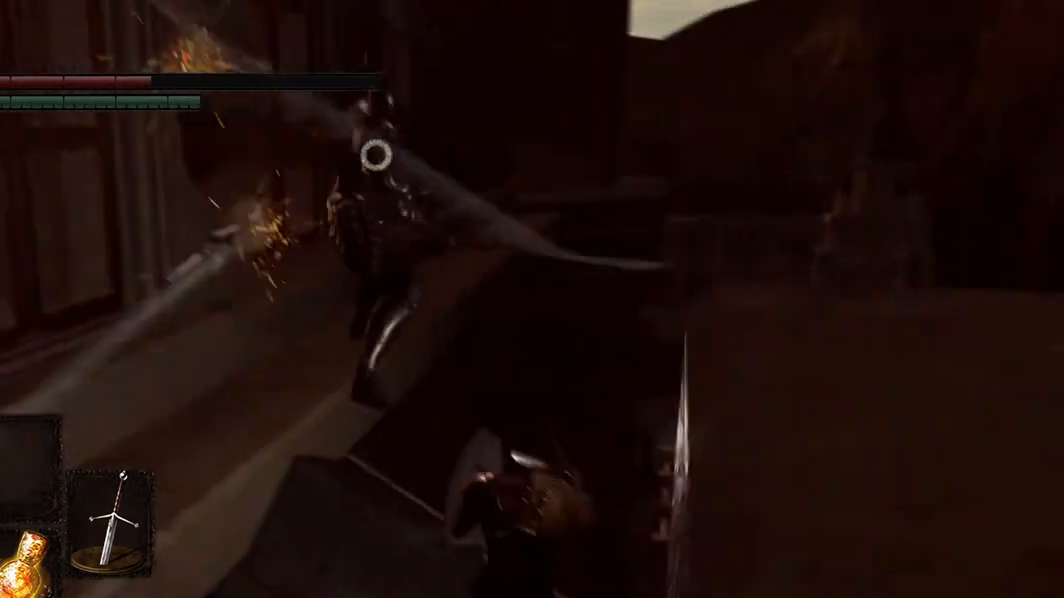
{"buttons": ["L1"], "left_stick": "down-right", "right_stick": "center", "events": []}
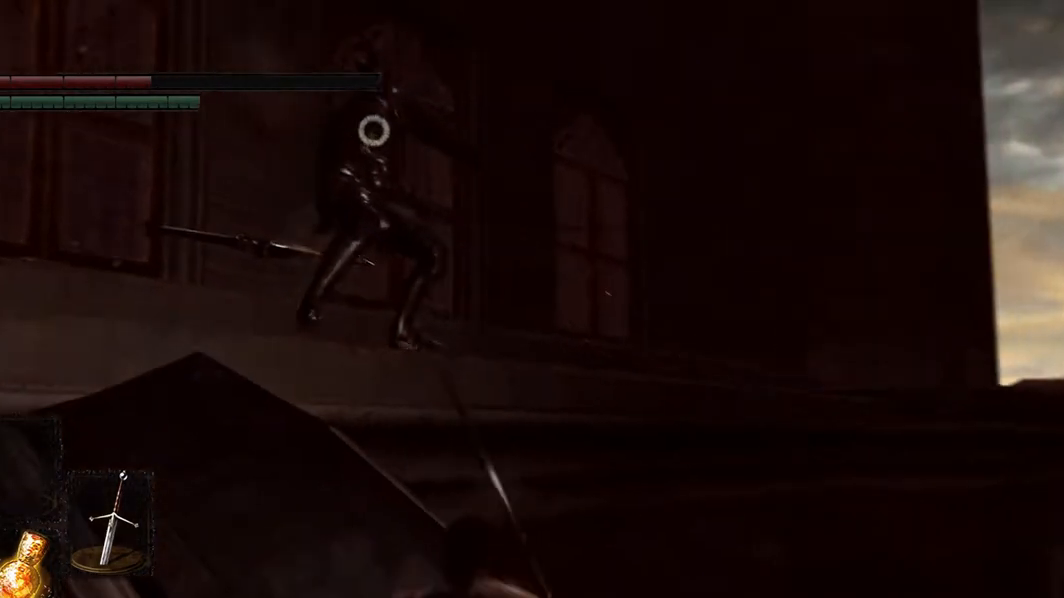
{"buttons": ["L1"], "left_stick": "down-right", "right_stick": "center", "events": [[100, "left_stick", "center"], [267, "left_stick", "down-right"]]}
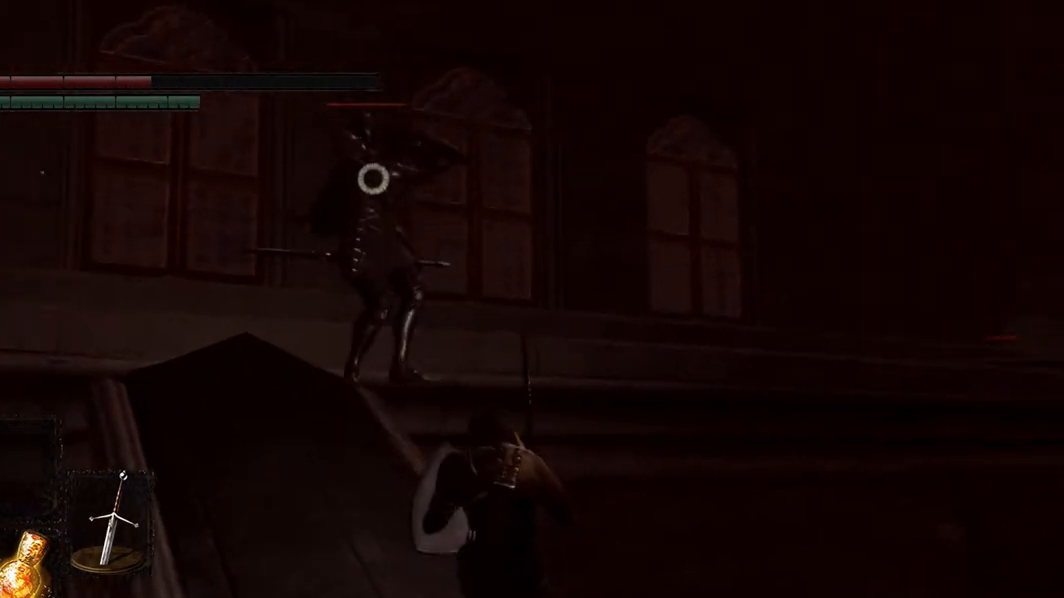
{"buttons": ["L1"], "left_stick": "down", "right_stick": "center", "events": [[267, "left_stick", "center"], [333, "left_stick", "down-right"], [467, "left_stick", "down"]]}
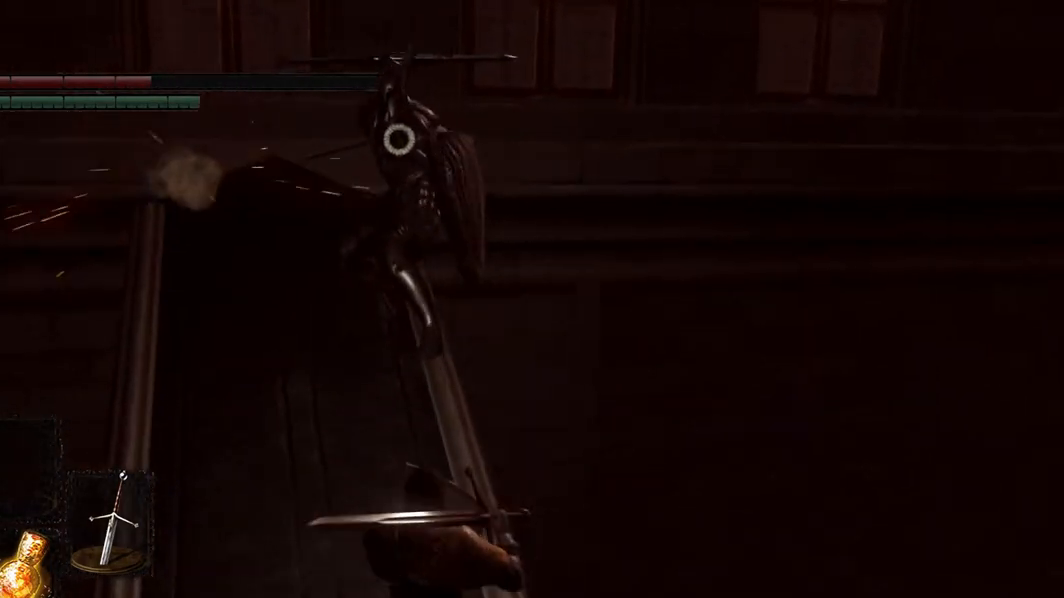
{"buttons": ["L1"], "left_stick": "down", "right_stick": "center", "events": []}
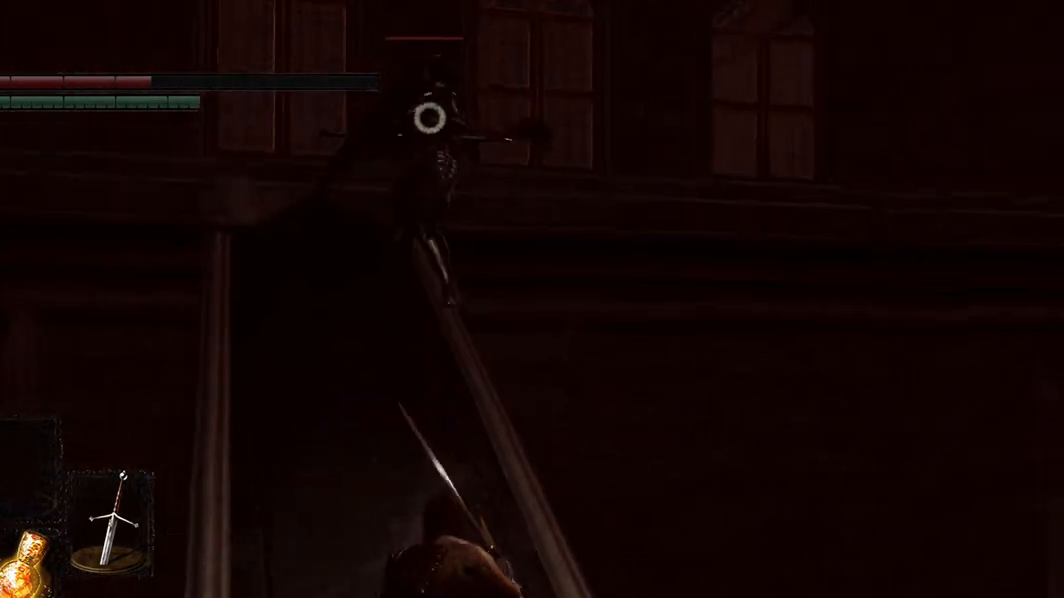
{"buttons": ["L1"], "left_stick": "down", "right_stick": "center", "events": []}
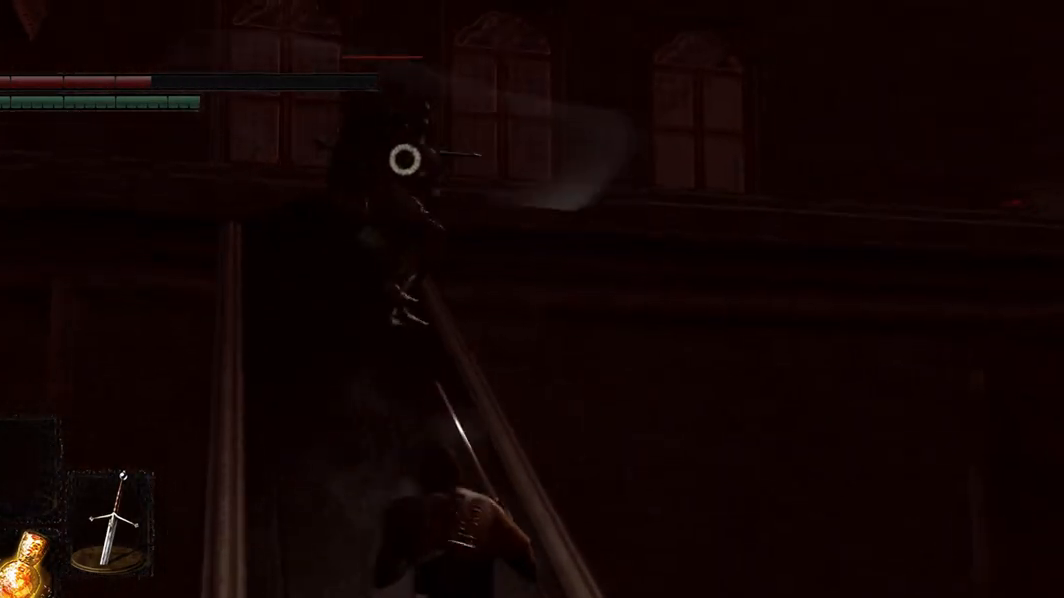
{"buttons": ["L1"], "left_stick": "center", "right_stick": "center", "events": [[33, "left_stick", "center"], [100, "left_stick", "down"], [400, "left_stick", "center"]]}
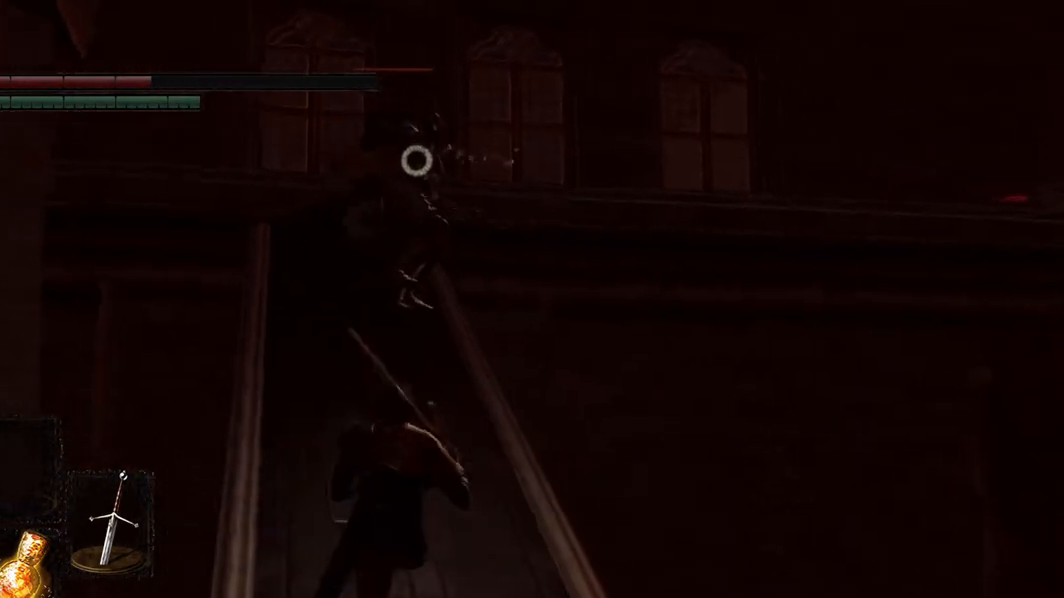
{"buttons": ["L1"], "left_stick": "center", "right_stick": "center", "events": []}
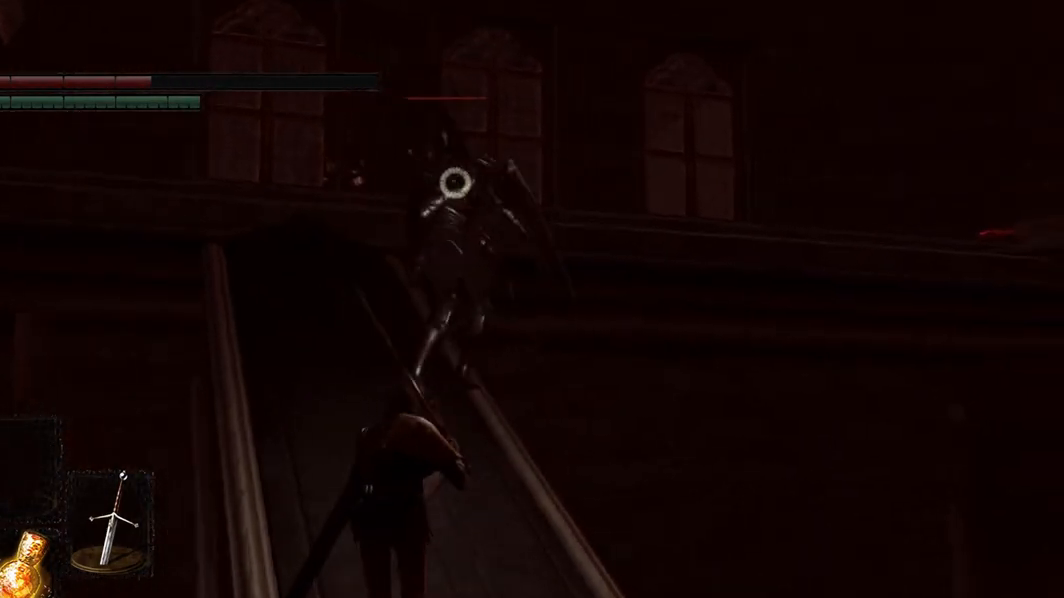
{"buttons": ["L1"], "left_stick": "center", "right_stick": "center", "events": []}
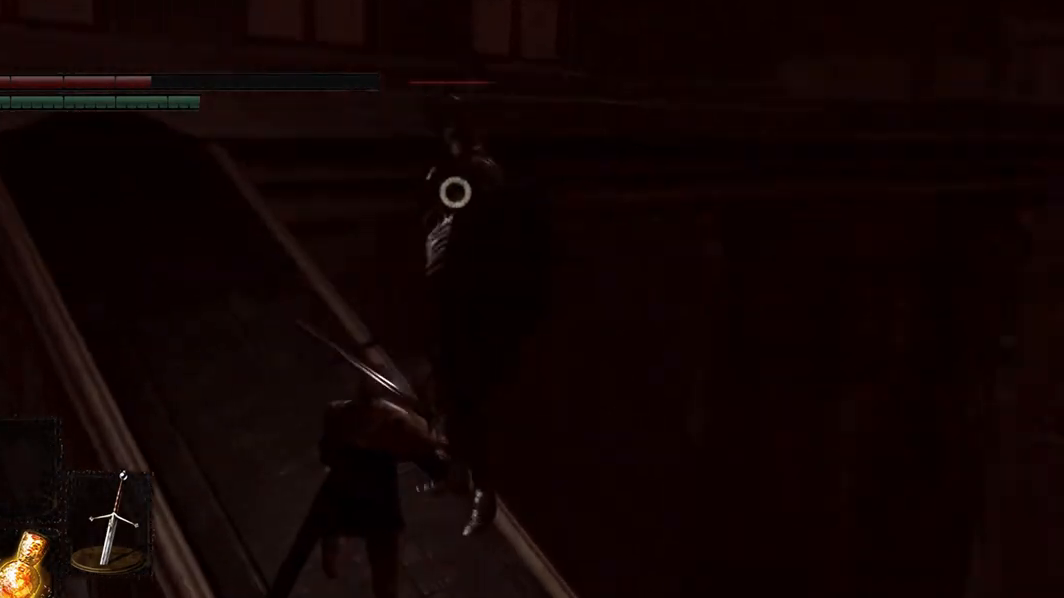
{"buttons": ["L1"], "left_stick": "center", "right_stick": "center", "events": []}
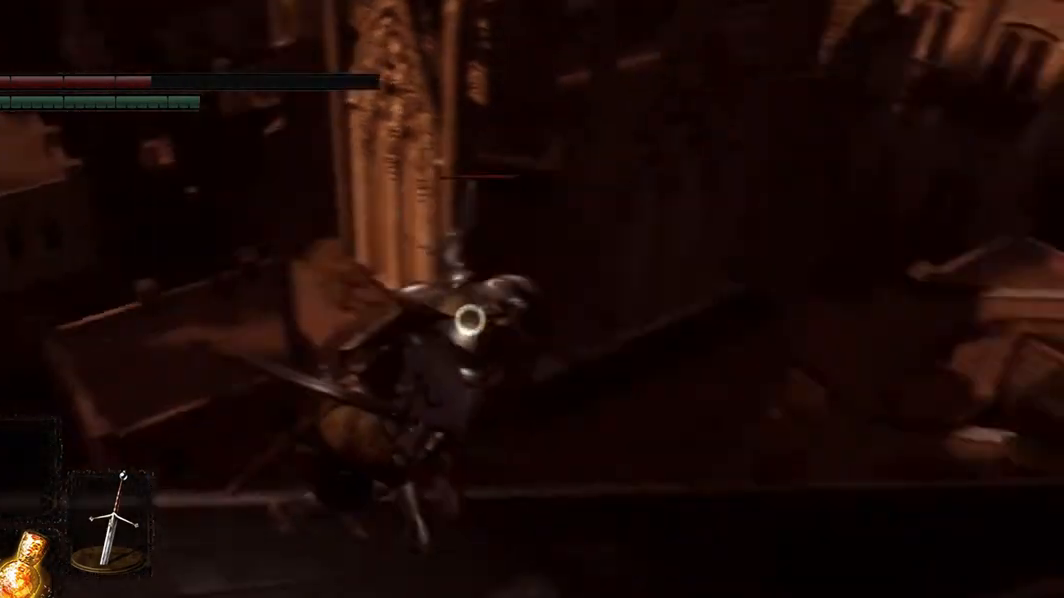
{"buttons": ["L1"], "left_stick": "down", "right_stick": "center", "events": [[167, "left_stick", "left"], [267, "left_stick", "down-left"], [467, "left_stick", "down"]]}
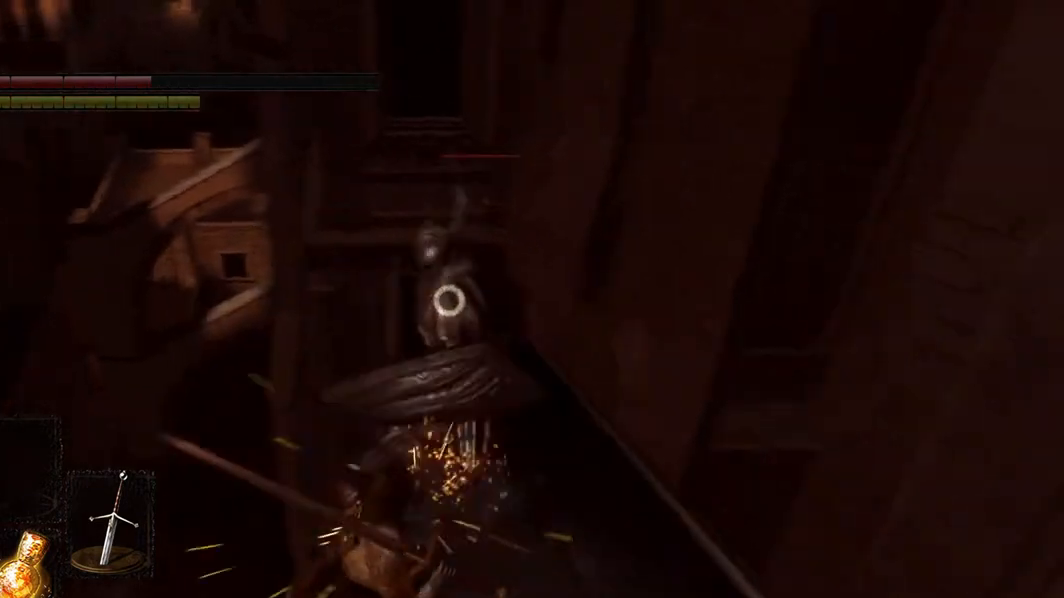
{"buttons": ["L1"], "left_stick": "down", "right_stick": "center", "events": []}
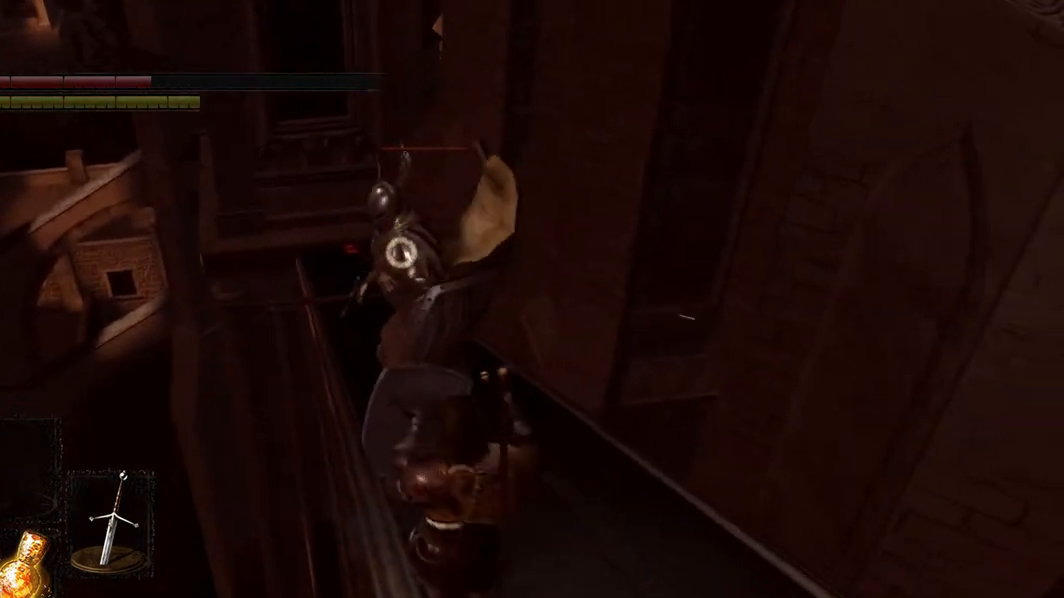
{"buttons": ["L1"], "left_stick": "down", "right_stick": "center", "events": [[133, "left_stick", "down-right"], [333, "left_stick", "down"]]}
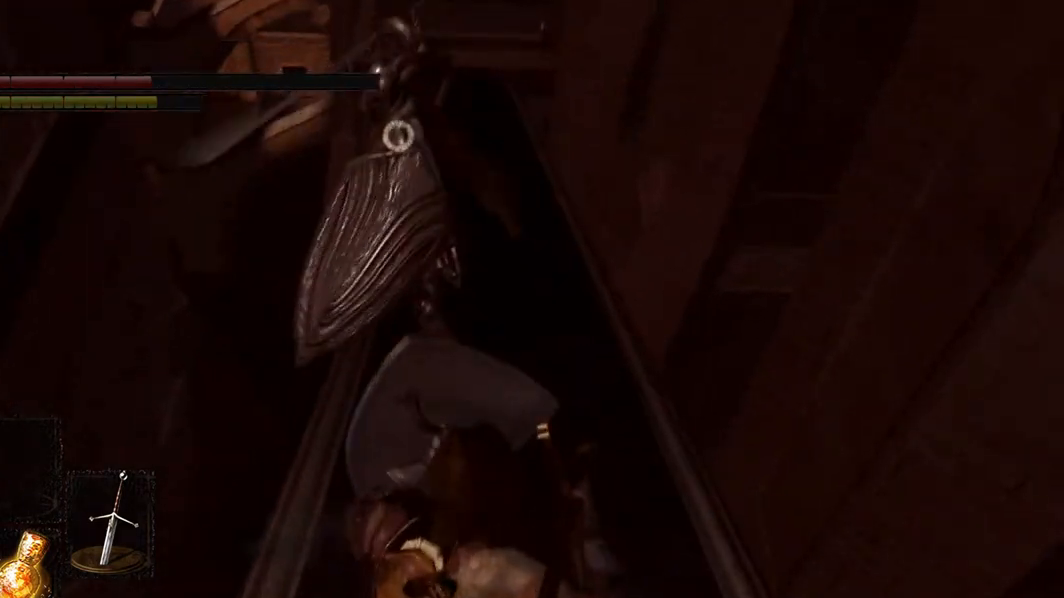
{"buttons": ["L1"], "left_stick": "down", "right_stick": "center", "events": [[200, "R3", "down"], [333, "R3", "up"]]}
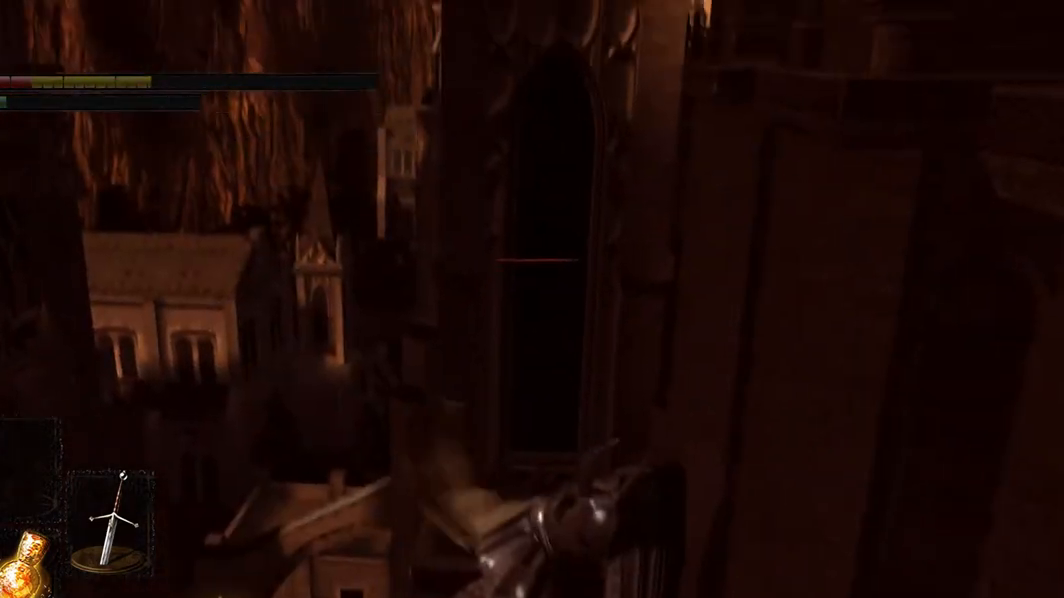
{"buttons": ["L1"], "left_stick": "down", "right_stick": "down-left", "events": [[467, "right_stick", "down-left"]]}